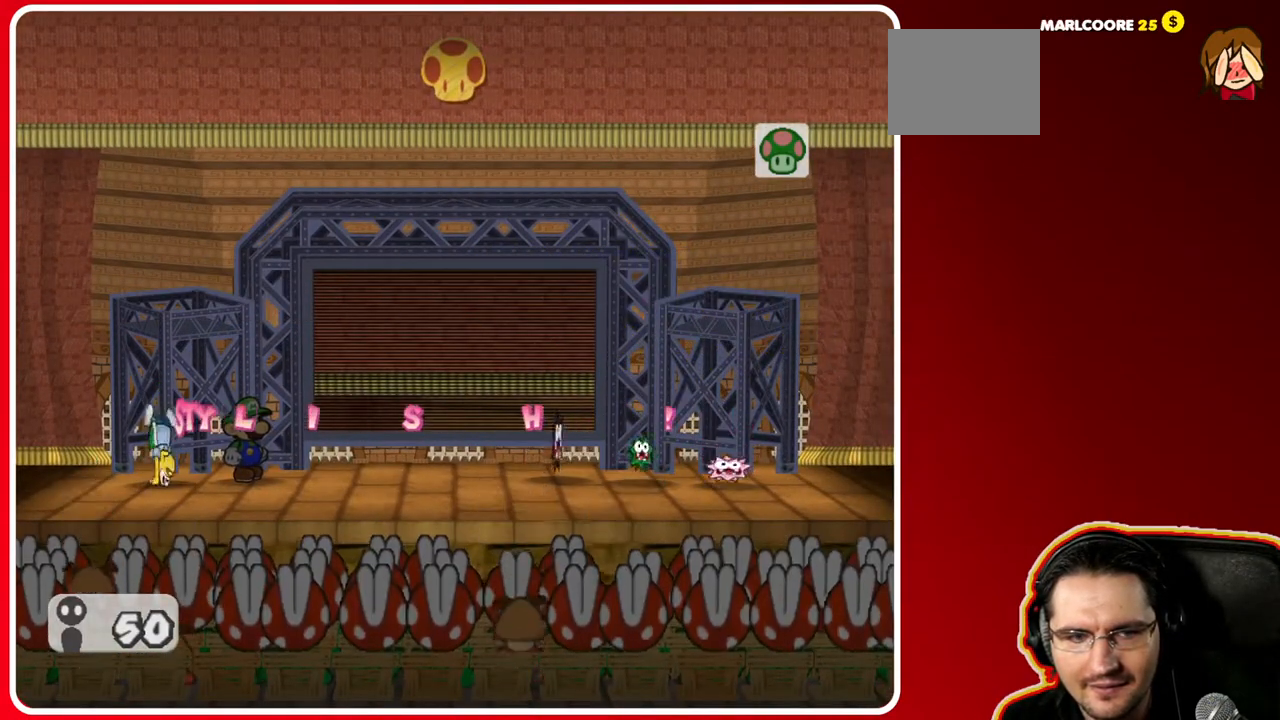
Gameplay with a controller (Nintendo layout); each line is a JSON object with the inputs held at the frame after it. "events" lists button and stick changes between this image and that frame as [ms after this image, input, new state], when the widget could be followed in between. Not read: L3 R3.
{"buttons": [], "left_stick": "center", "right_stick": "center", "events": []}
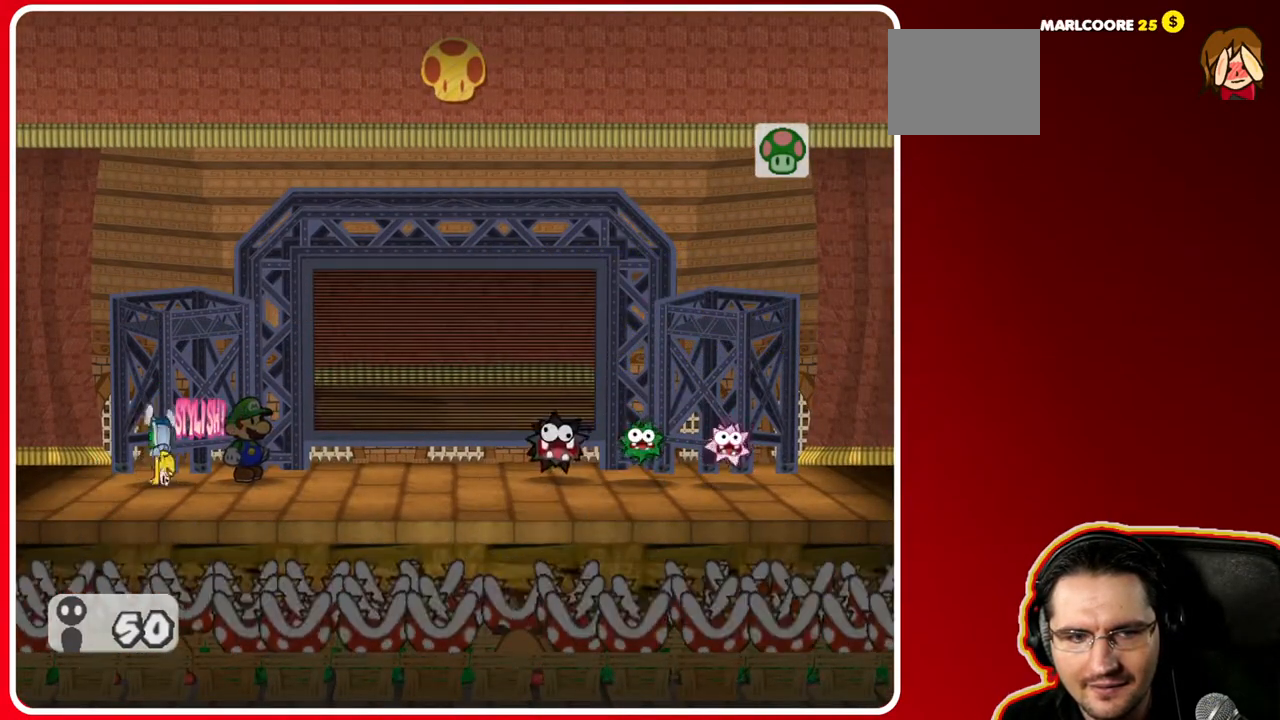
{"buttons": [], "left_stick": "center", "right_stick": "center", "events": [[283, "A", "down"], [450, "A", "up"]]}
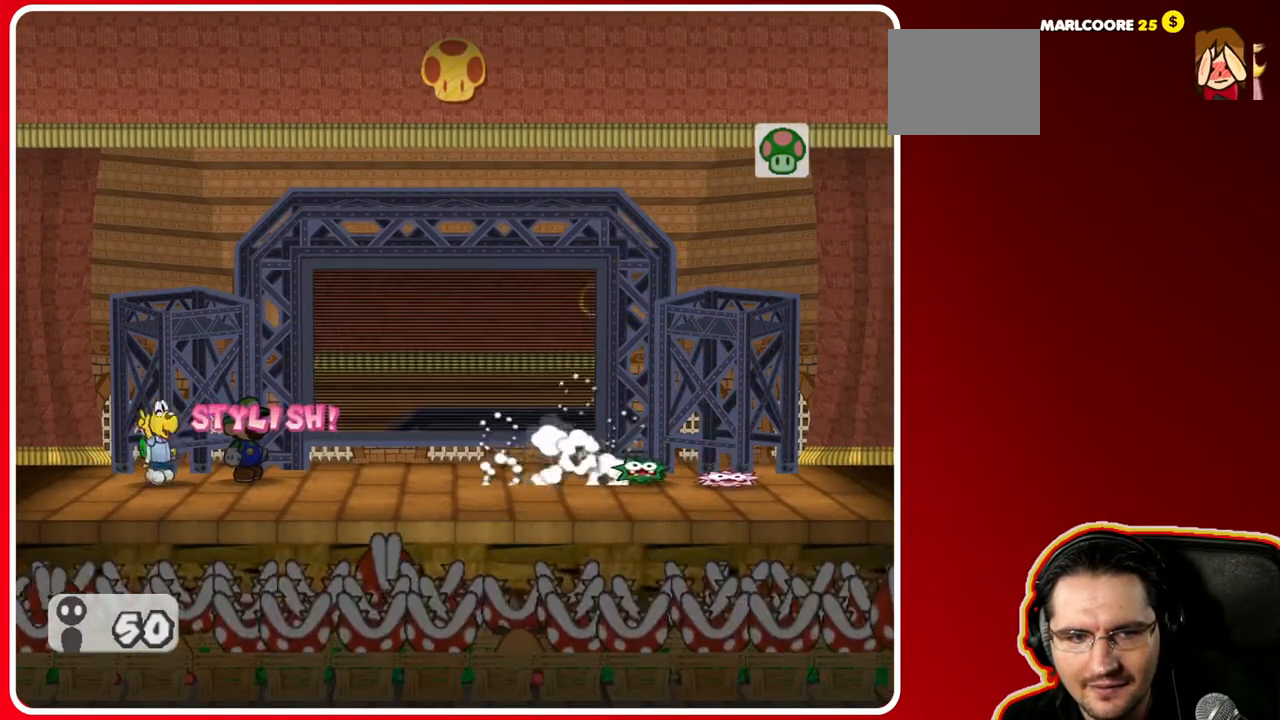
{"buttons": [], "left_stick": "center", "right_stick": "center", "events": []}
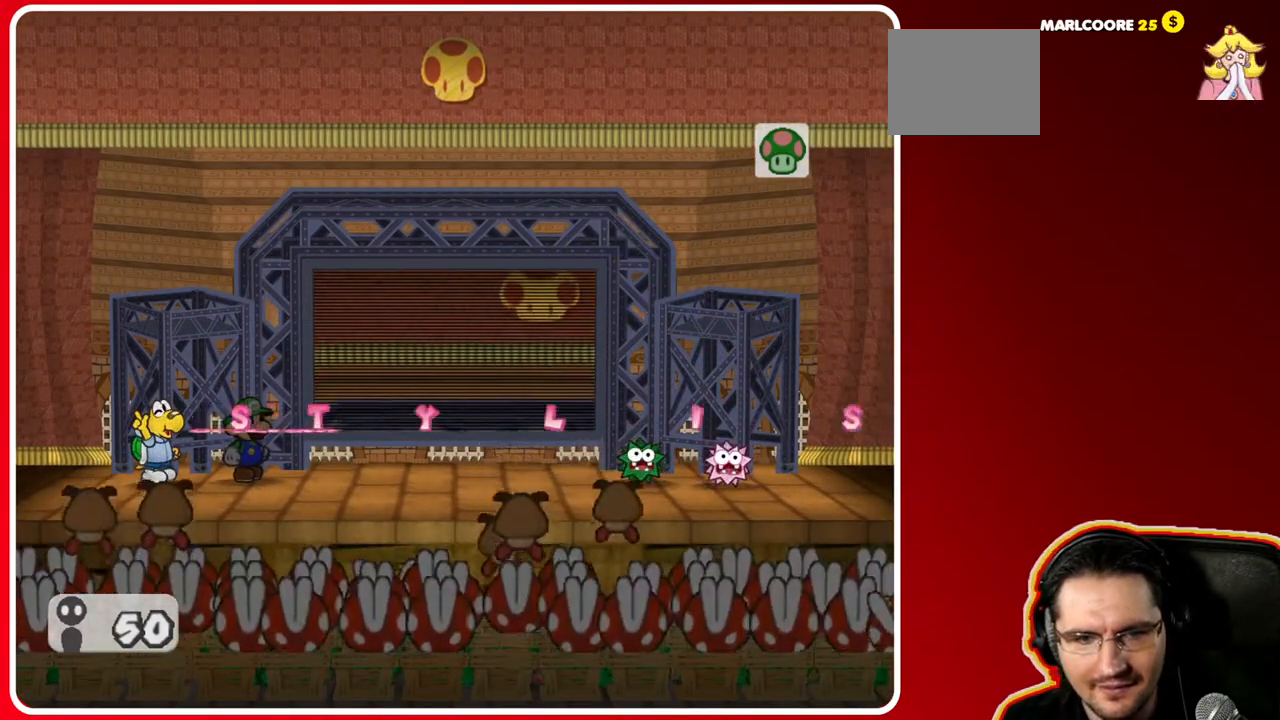
{"buttons": [], "left_stick": "center", "right_stick": "center", "events": []}
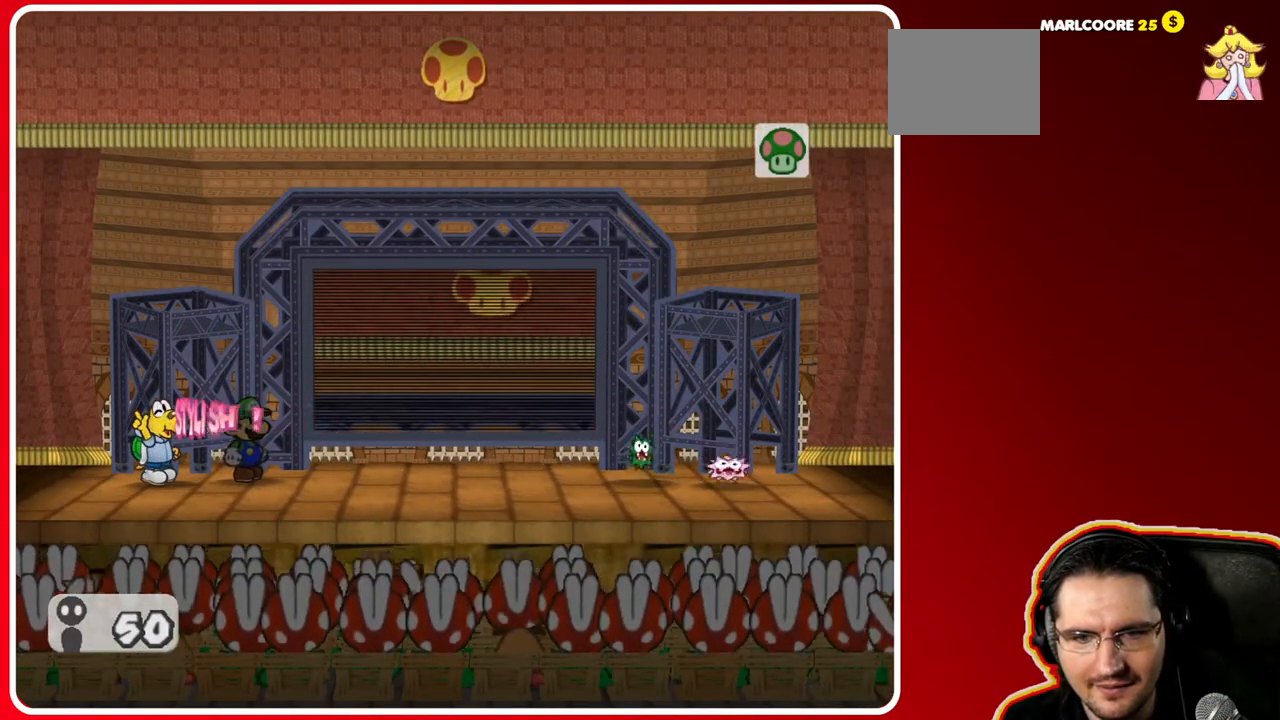
{"buttons": [], "left_stick": "center", "right_stick": "center", "events": []}
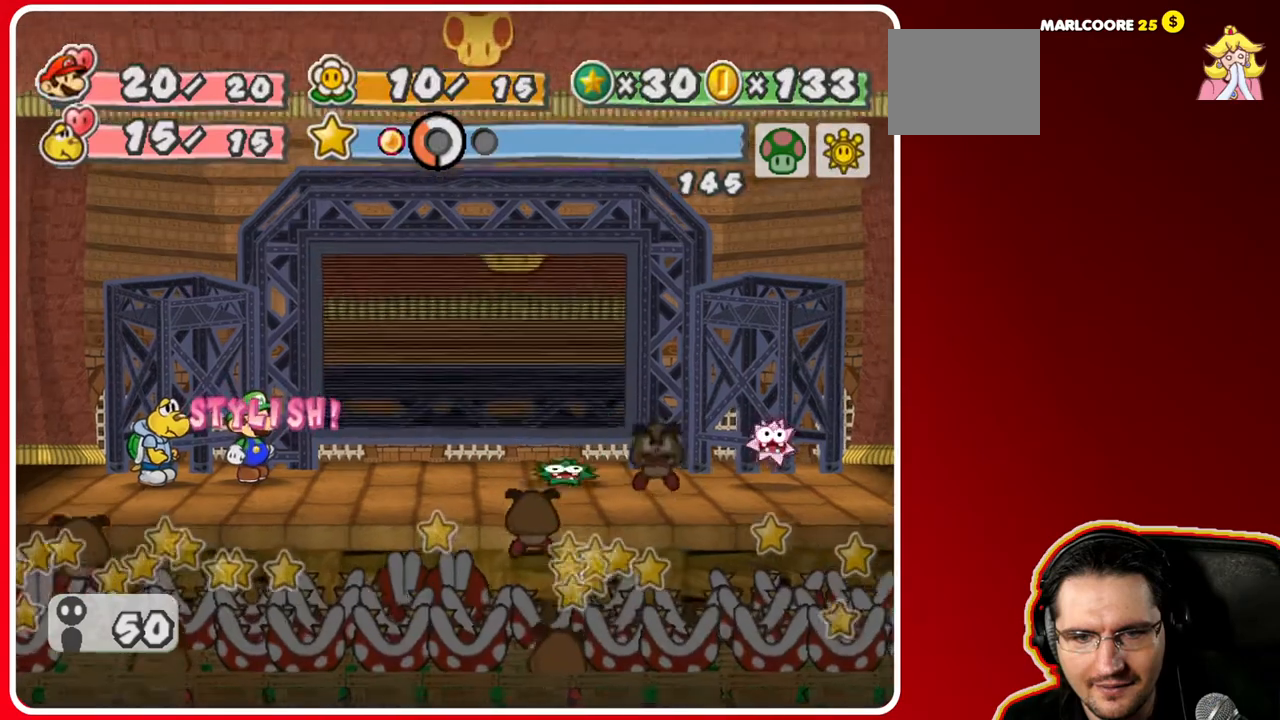
{"buttons": [], "left_stick": "center", "right_stick": "center", "events": []}
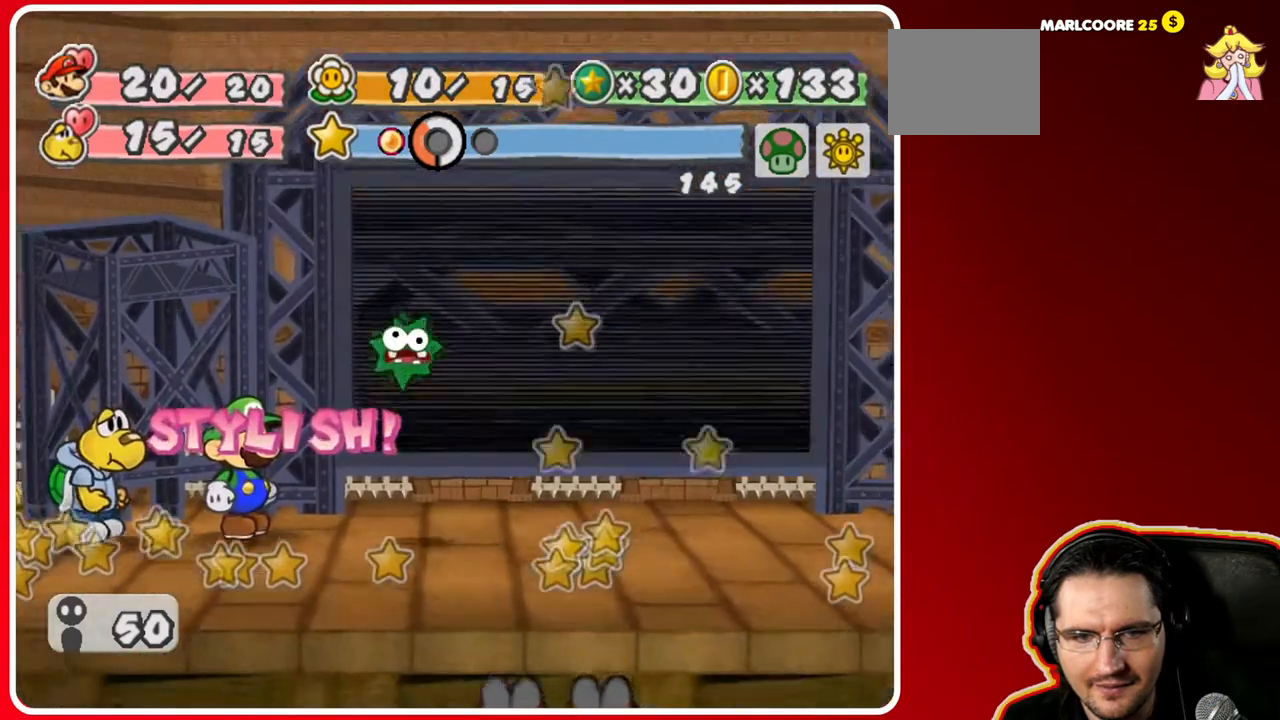
{"buttons": [], "left_stick": "center", "right_stick": "center", "events": []}
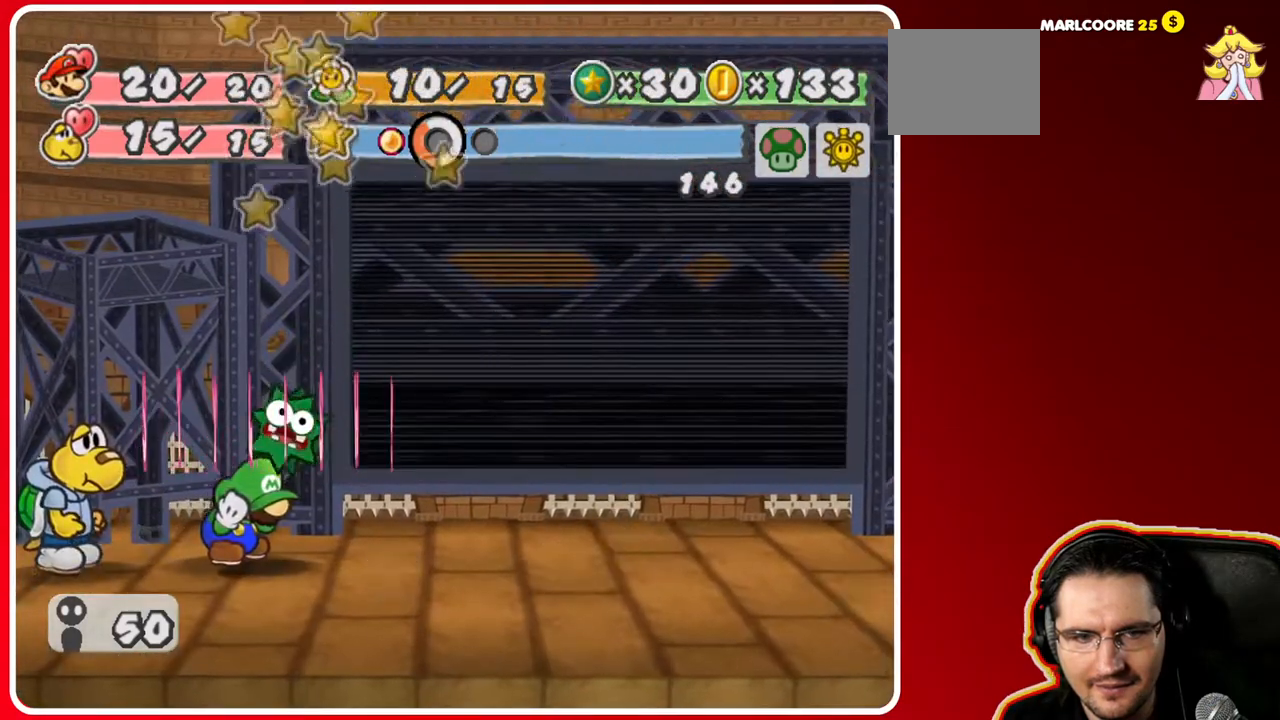
{"buttons": [], "left_stick": "center", "right_stick": "center", "events": []}
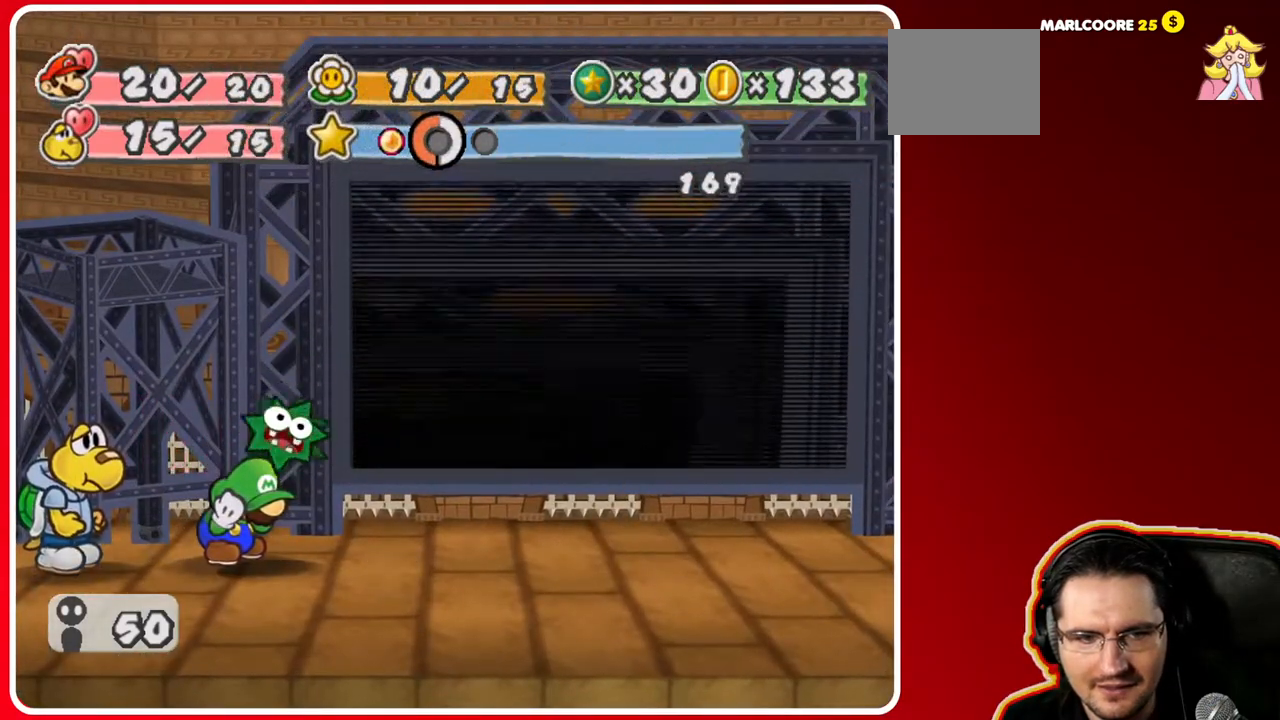
{"buttons": [], "left_stick": "center", "right_stick": "center", "events": []}
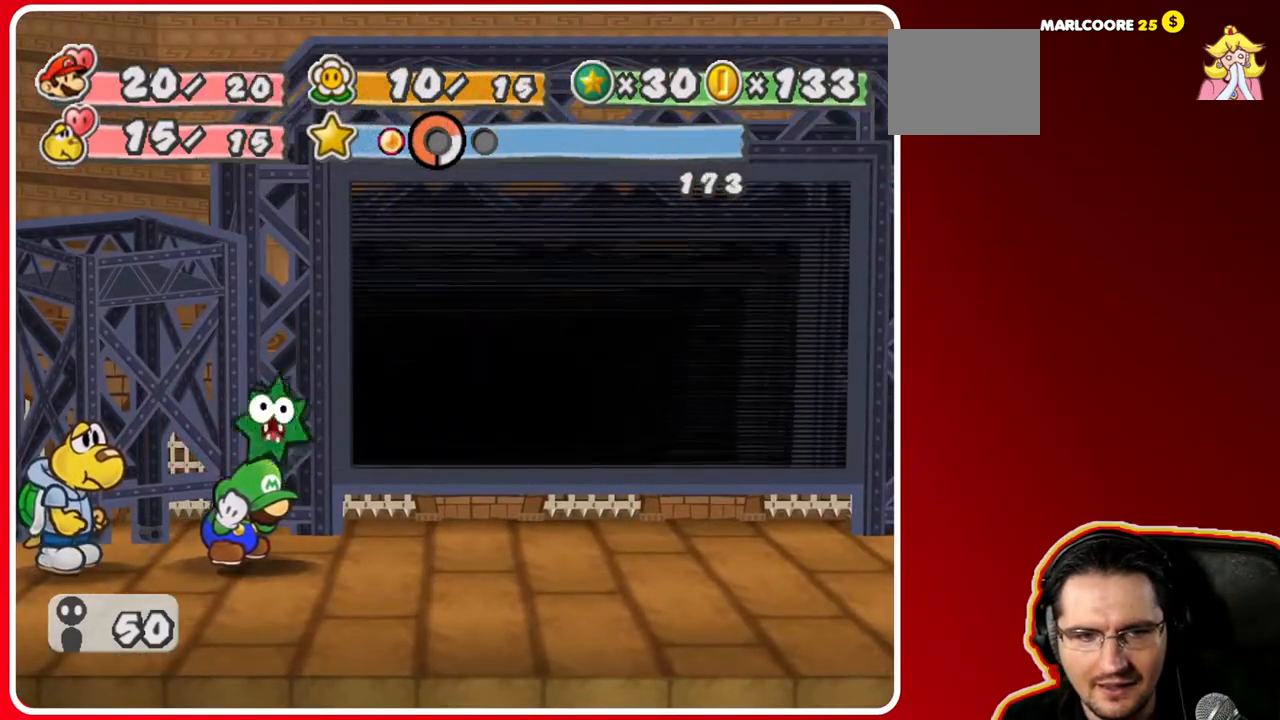
{"buttons": [], "left_stick": "center", "right_stick": "center", "events": []}
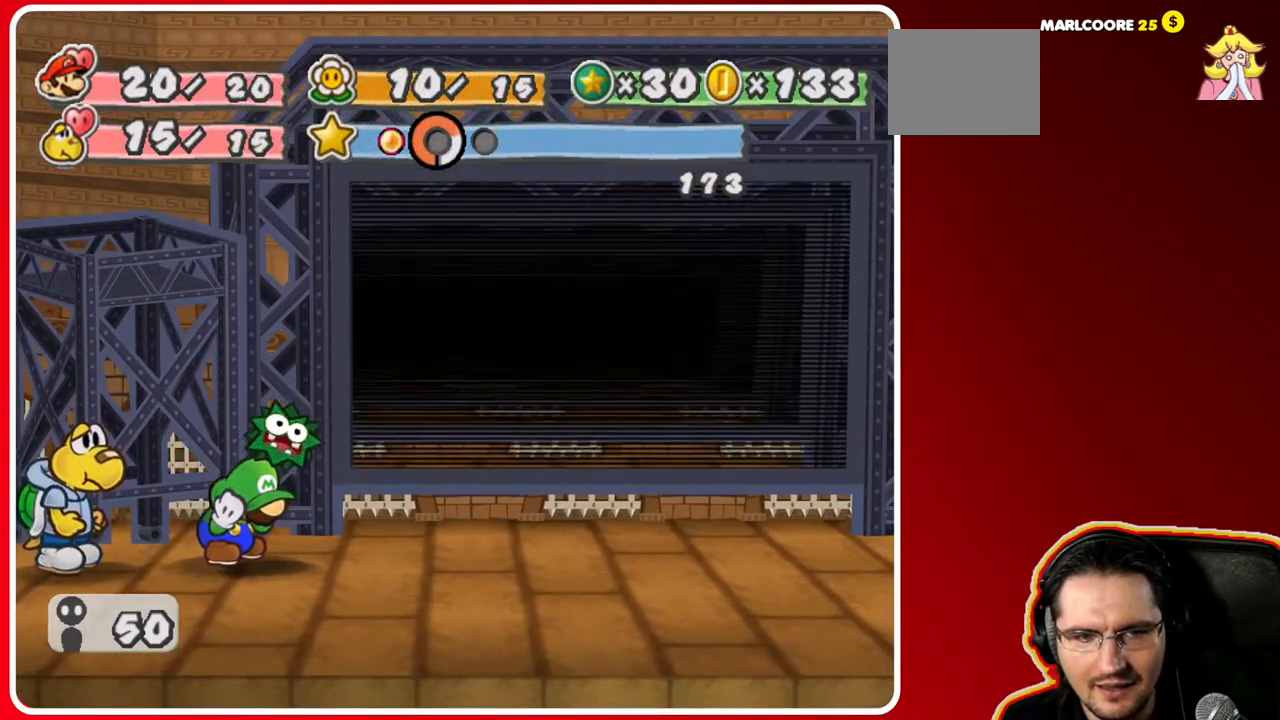
{"buttons": [], "left_stick": "center", "right_stick": "center", "events": [[133, "B", "down"], [267, "B", "up"]]}
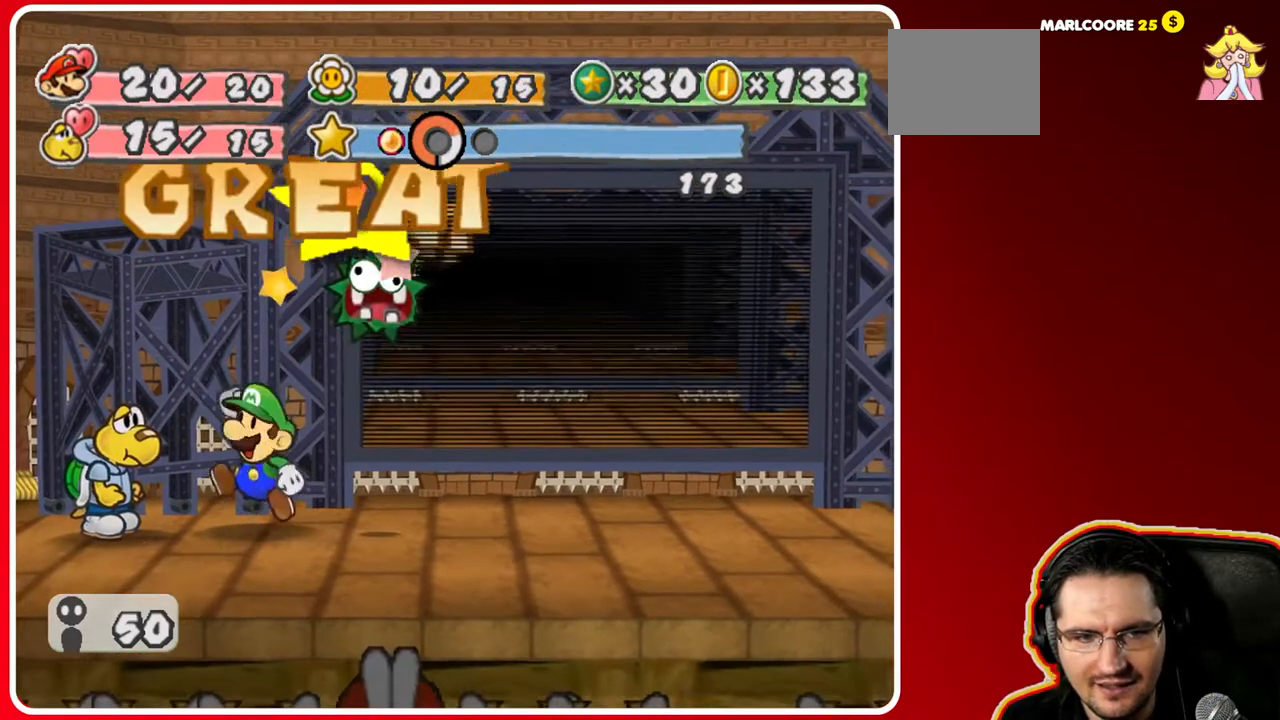
{"buttons": [], "left_stick": "center", "right_stick": "center", "events": []}
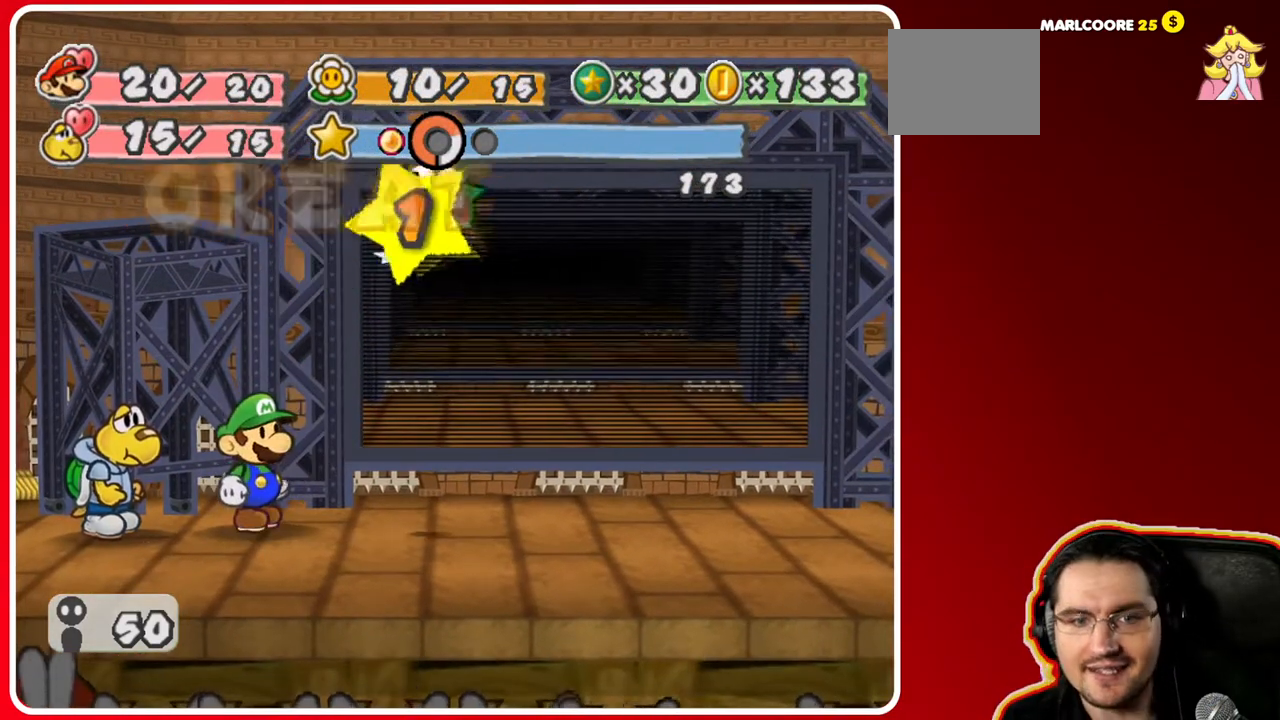
{"buttons": [], "left_stick": "center", "right_stick": "center", "events": []}
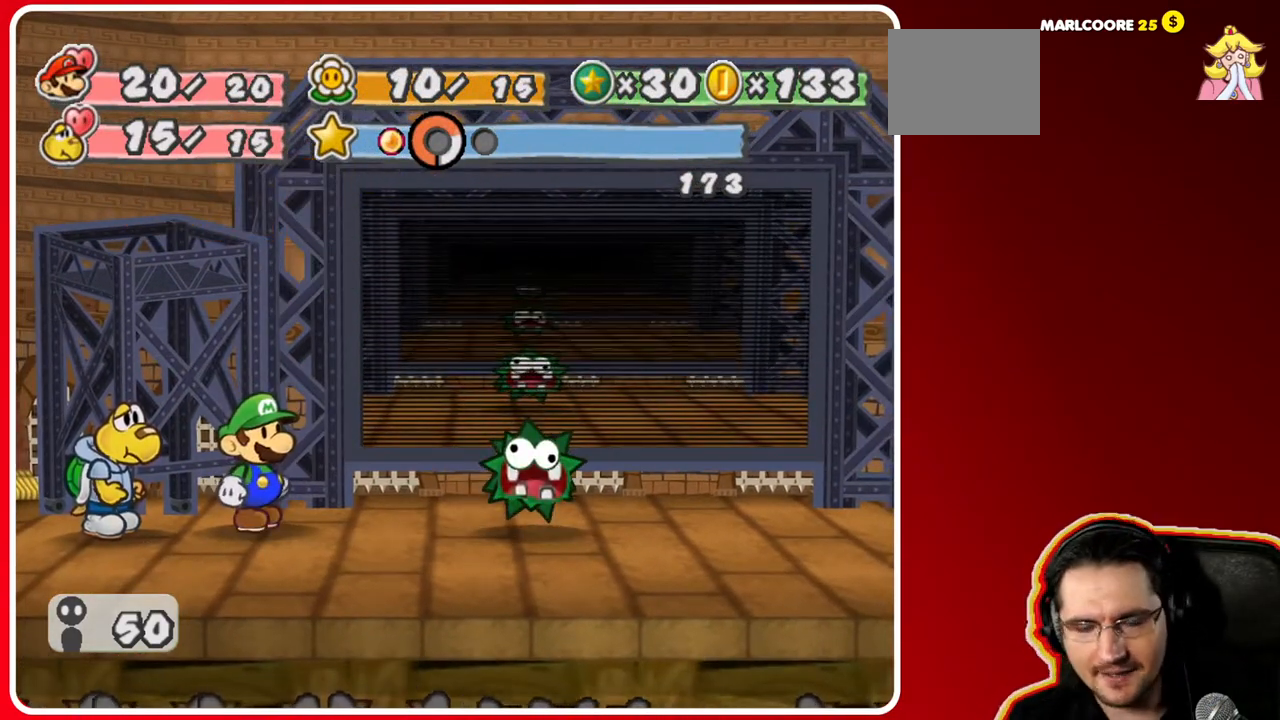
{"buttons": [], "left_stick": "center", "right_stick": "center", "events": []}
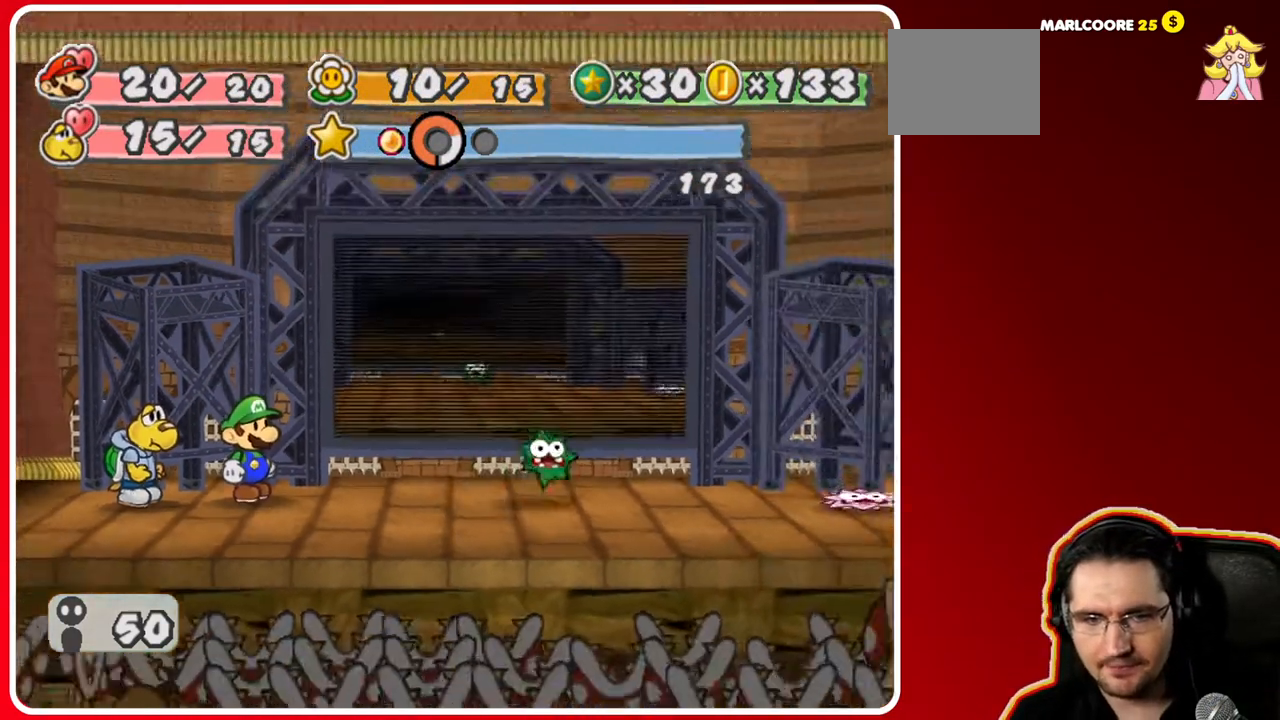
{"buttons": [], "left_stick": "center", "right_stick": "center", "events": []}
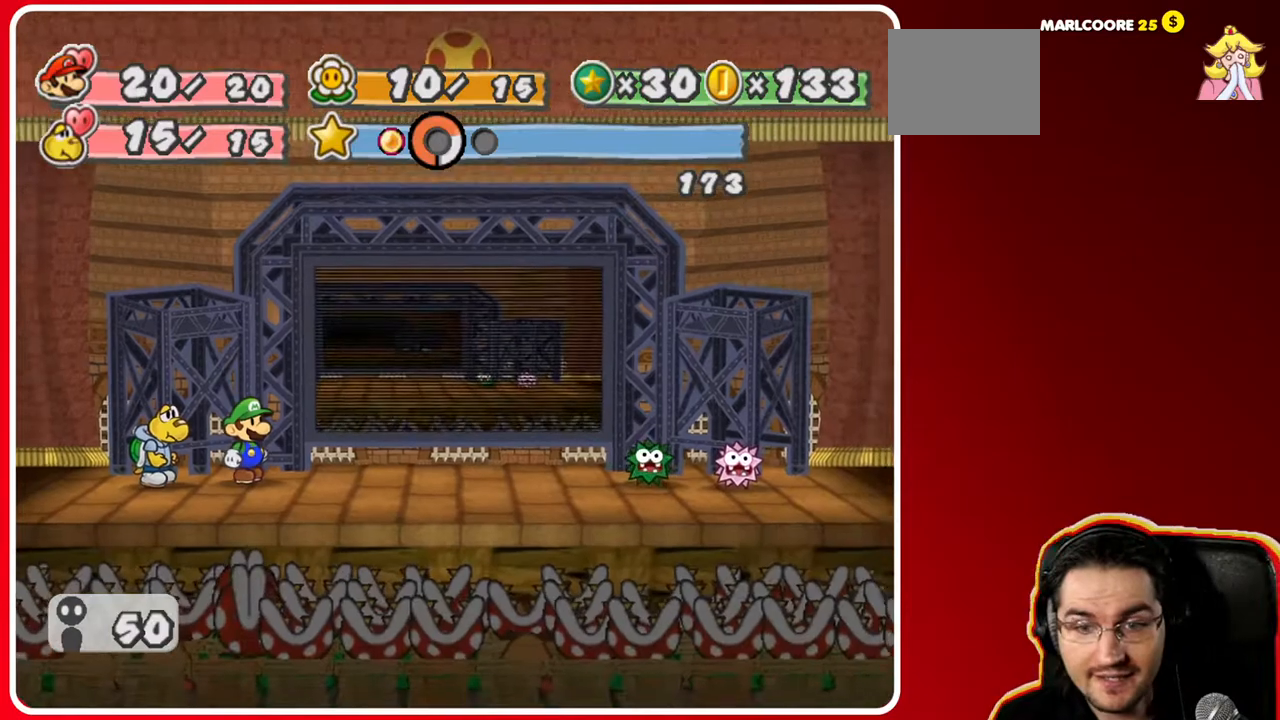
{"buttons": [], "left_stick": "center", "right_stick": "center", "events": []}
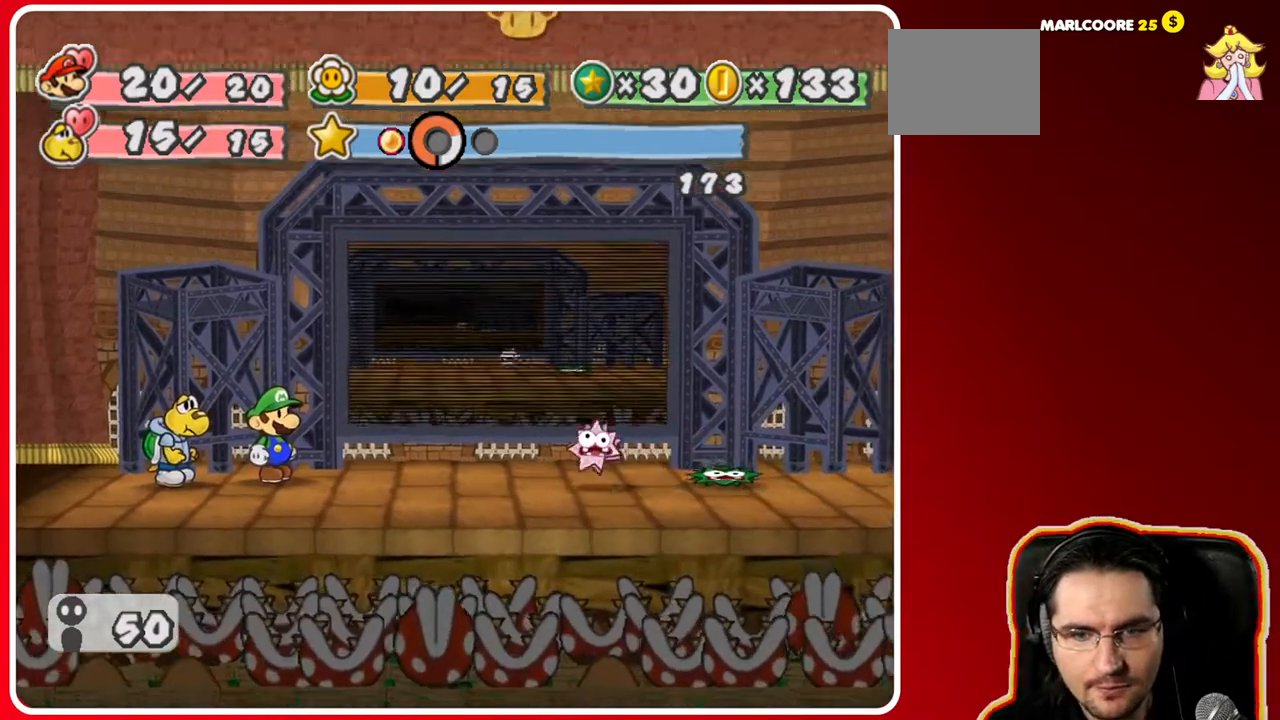
{"buttons": [], "left_stick": "center", "right_stick": "center", "events": []}
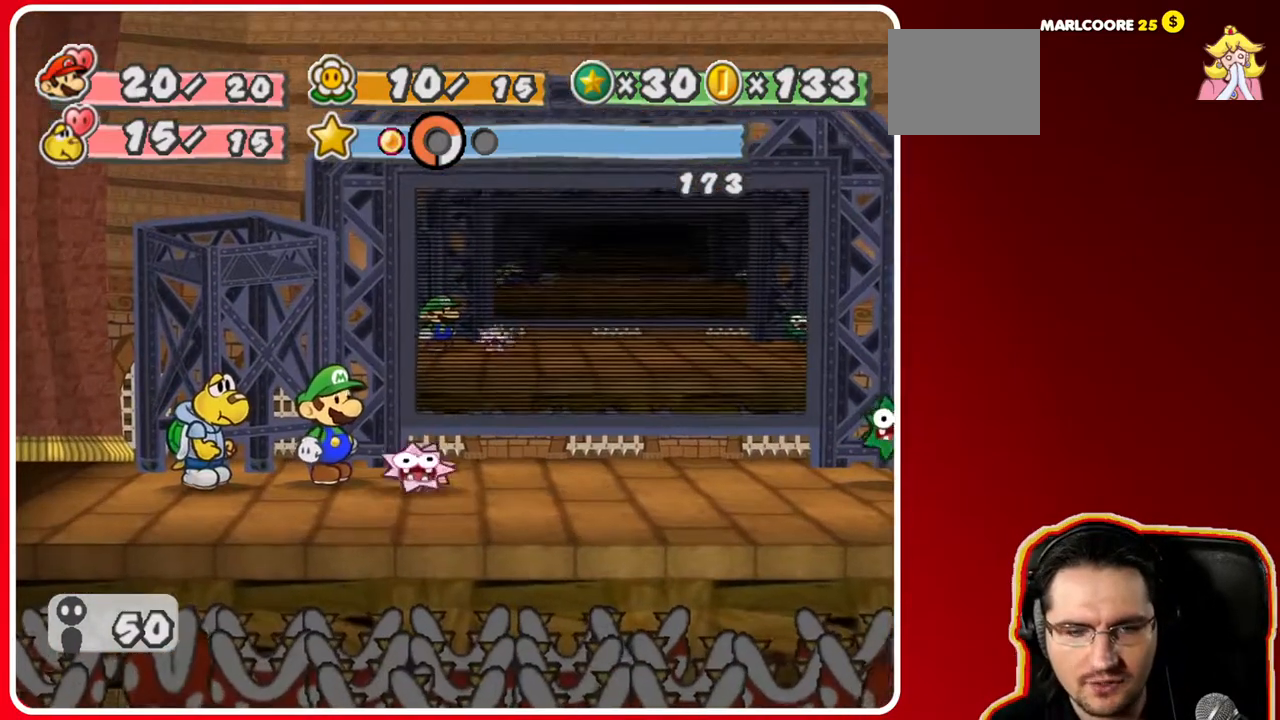
{"buttons": [], "left_stick": "center", "right_stick": "center", "events": []}
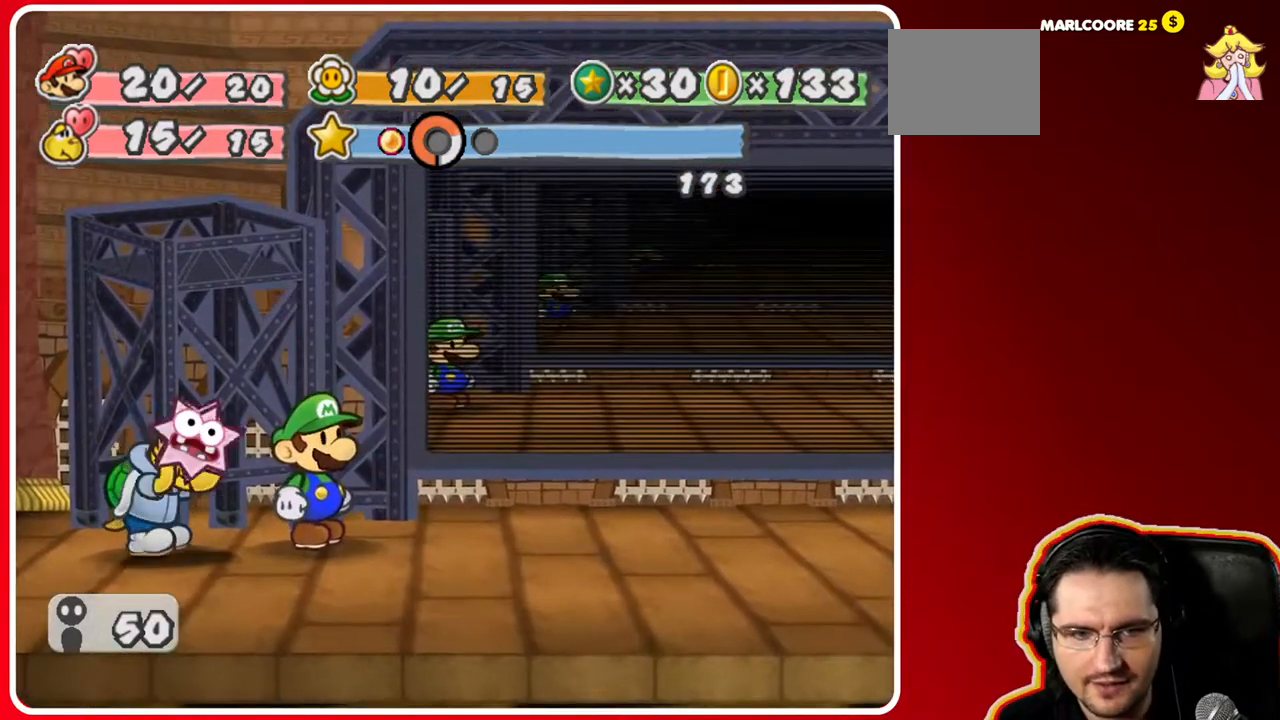
{"buttons": [], "left_stick": "center", "right_stick": "center", "events": []}
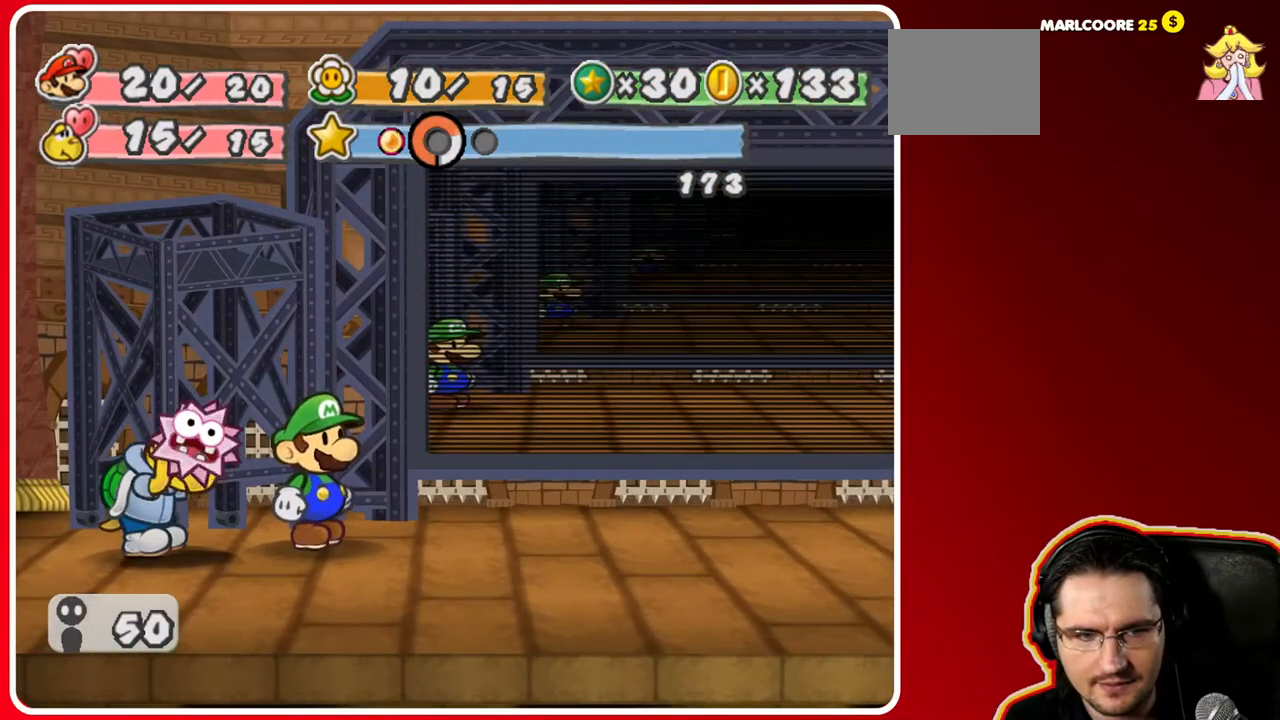
{"buttons": [], "left_stick": "center", "right_stick": "center", "events": []}
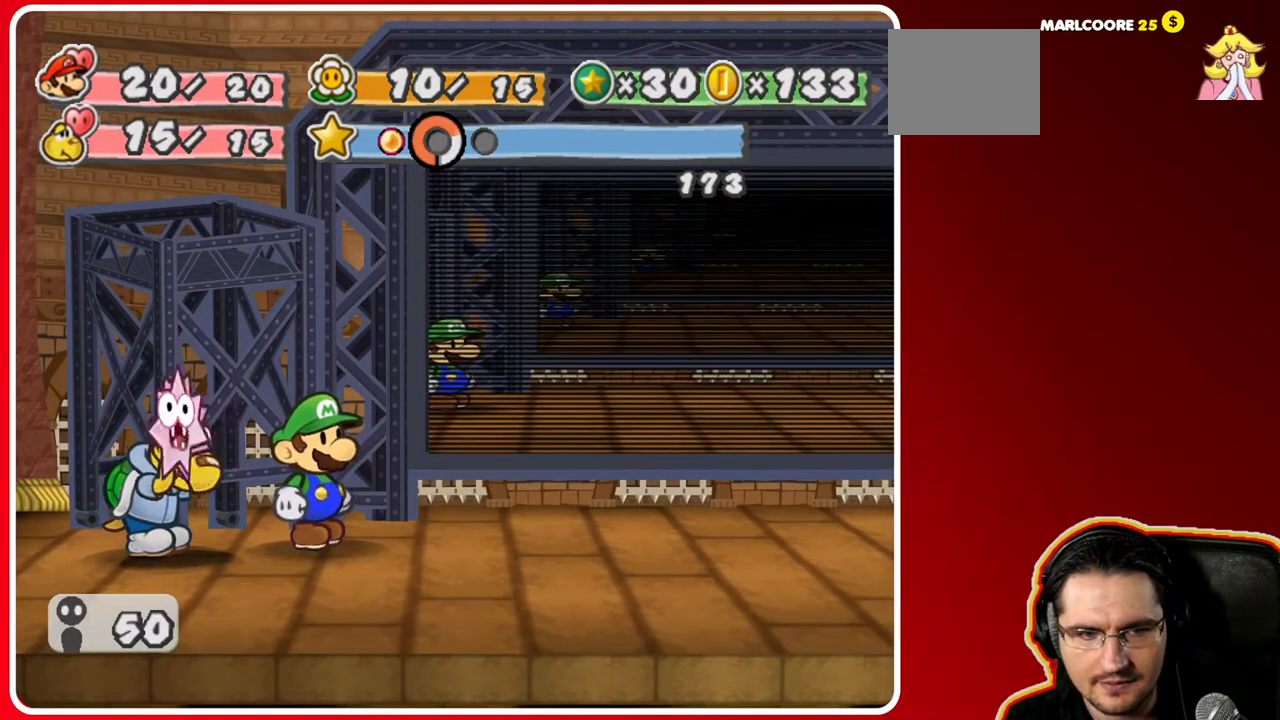
{"buttons": [], "left_stick": "center", "right_stick": "center", "events": []}
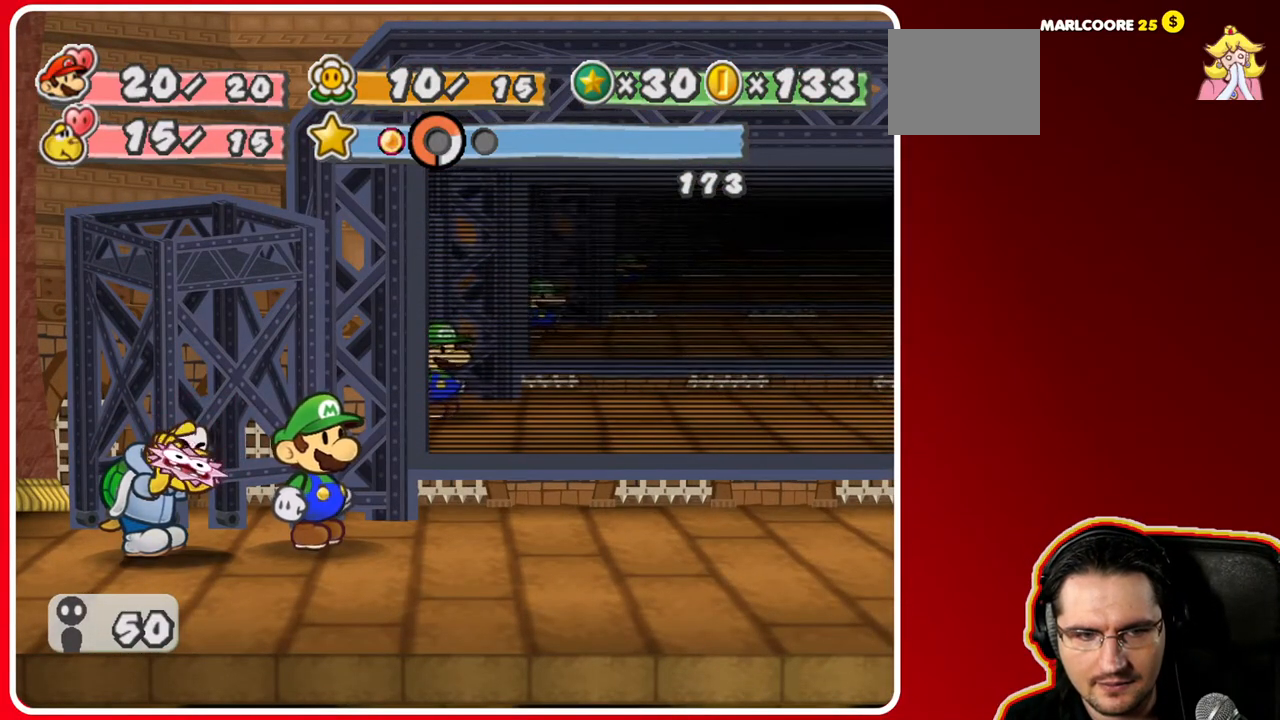
{"buttons": ["B"], "left_stick": "center", "right_stick": "center", "events": [[417, "B", "down"]]}
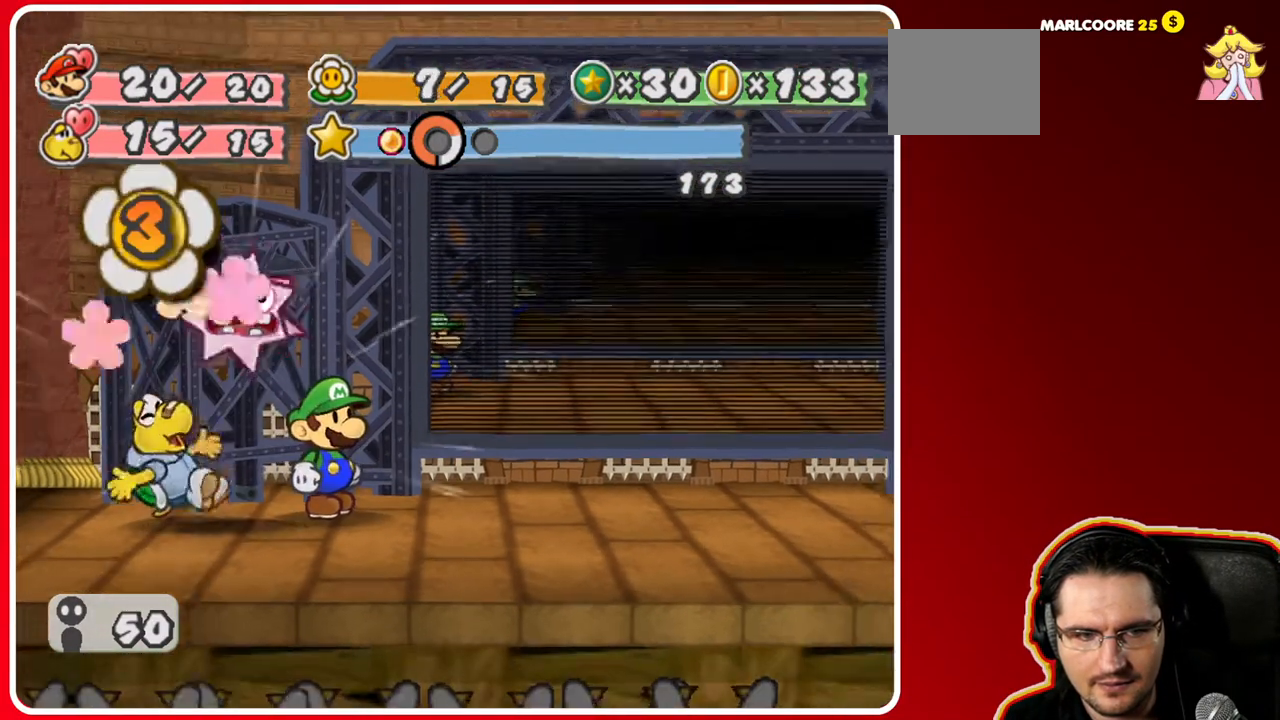
{"buttons": [], "left_stick": "center", "right_stick": "center", "events": [[17, "B", "up"]]}
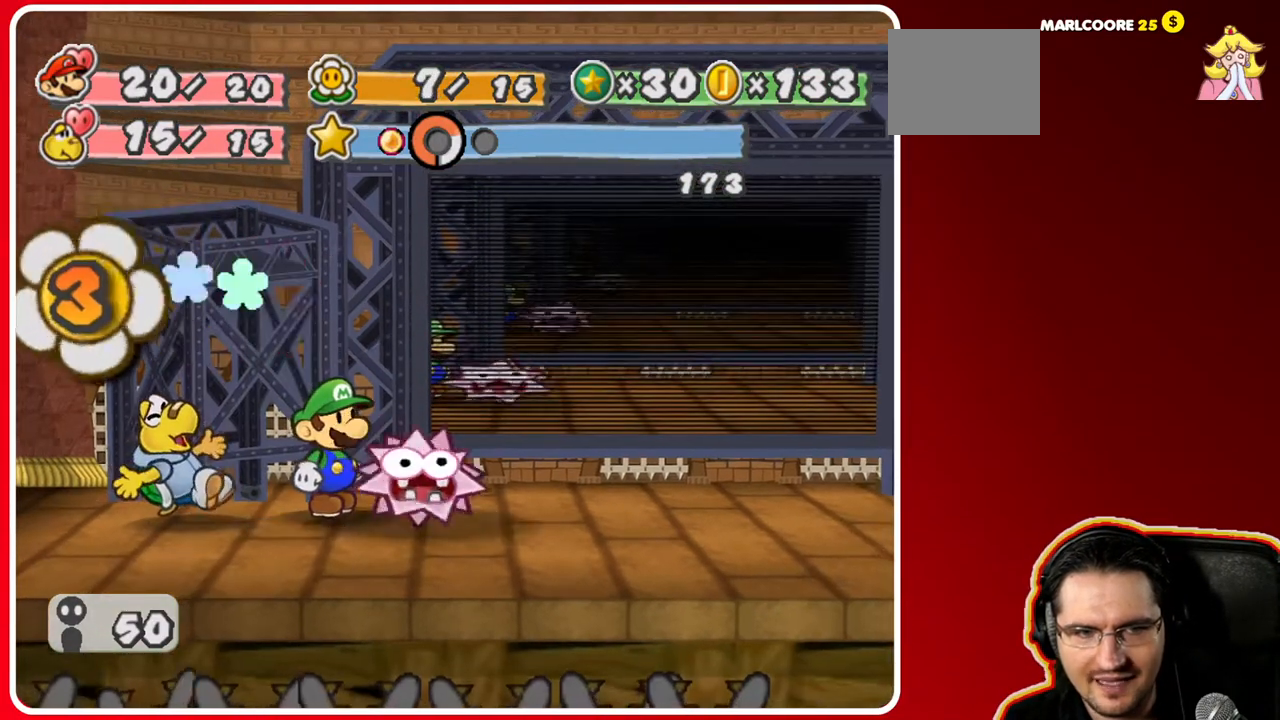
{"buttons": [], "left_stick": "center", "right_stick": "center", "events": []}
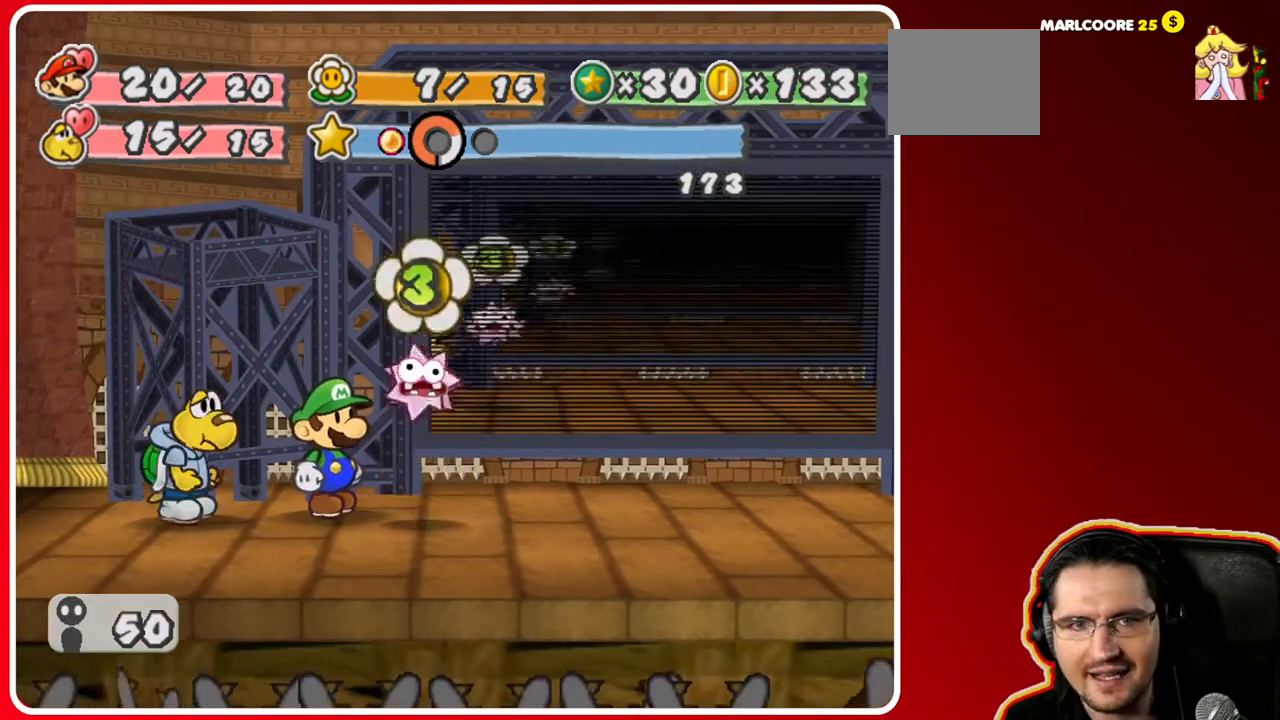
{"buttons": ["A"], "left_stick": "center", "right_stick": "center", "events": [[467, "A", "down"]]}
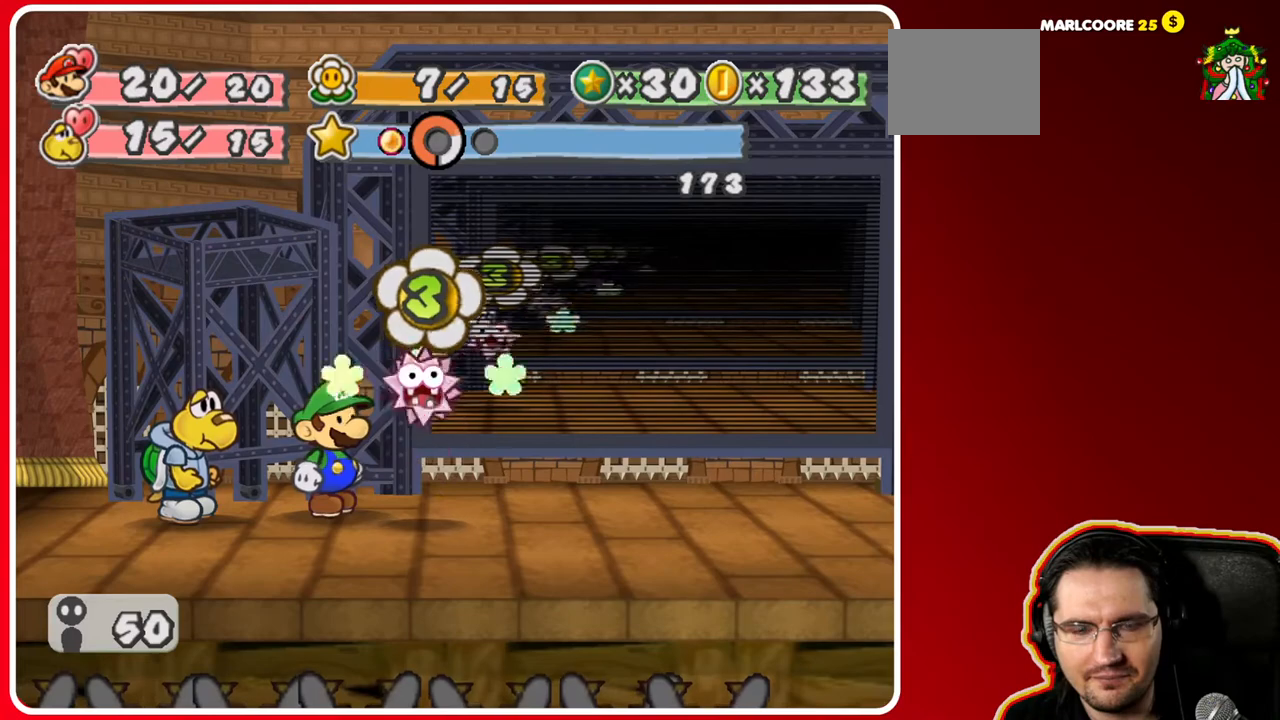
{"buttons": ["A"], "left_stick": "center", "right_stick": "center", "events": [[100, "A", "up"], [450, "A", "down"]]}
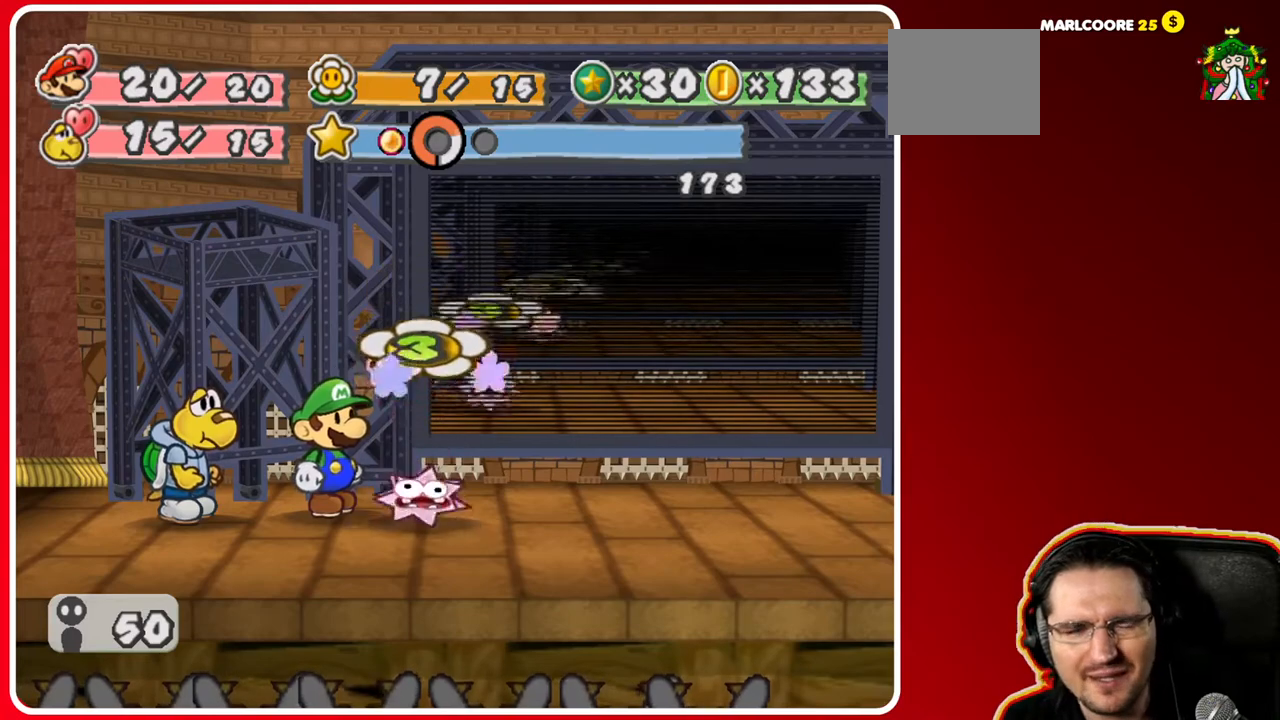
{"buttons": ["A"], "left_stick": "center", "right_stick": "center", "events": [[83, "A", "up"], [467, "A", "down"]]}
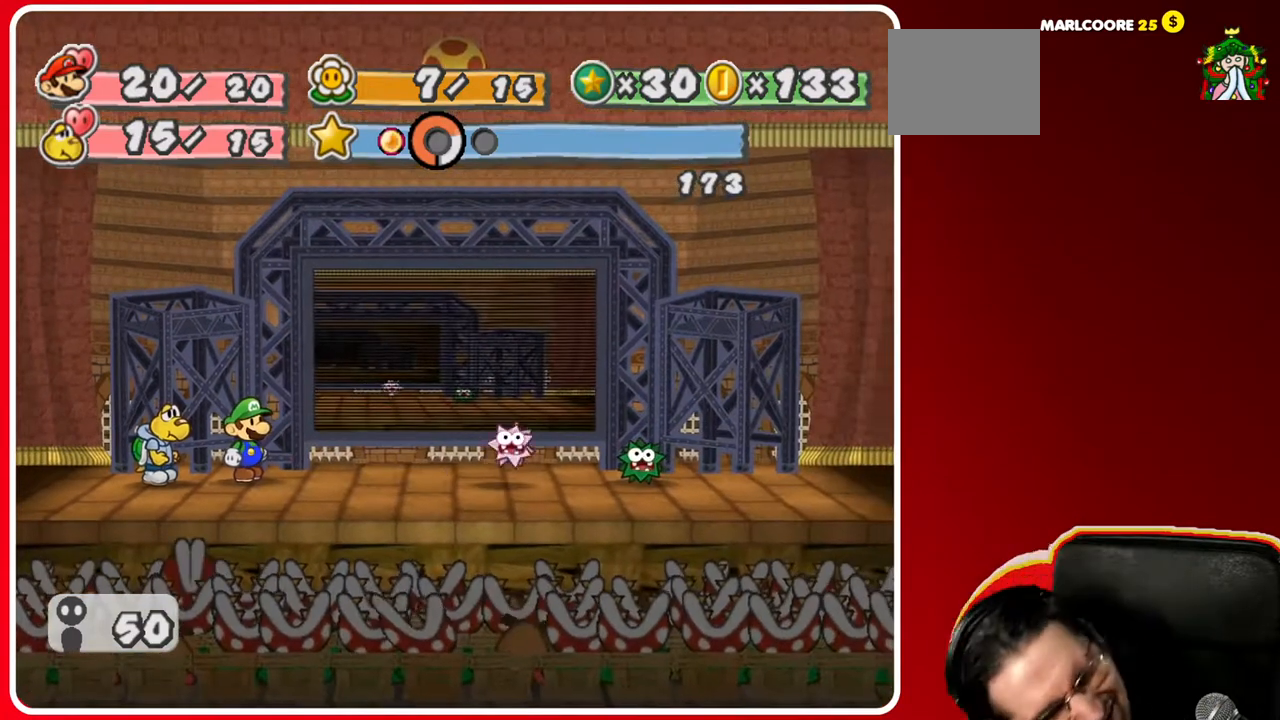
{"buttons": [], "left_stick": "center", "right_stick": "center", "events": [[100, "A", "up"]]}
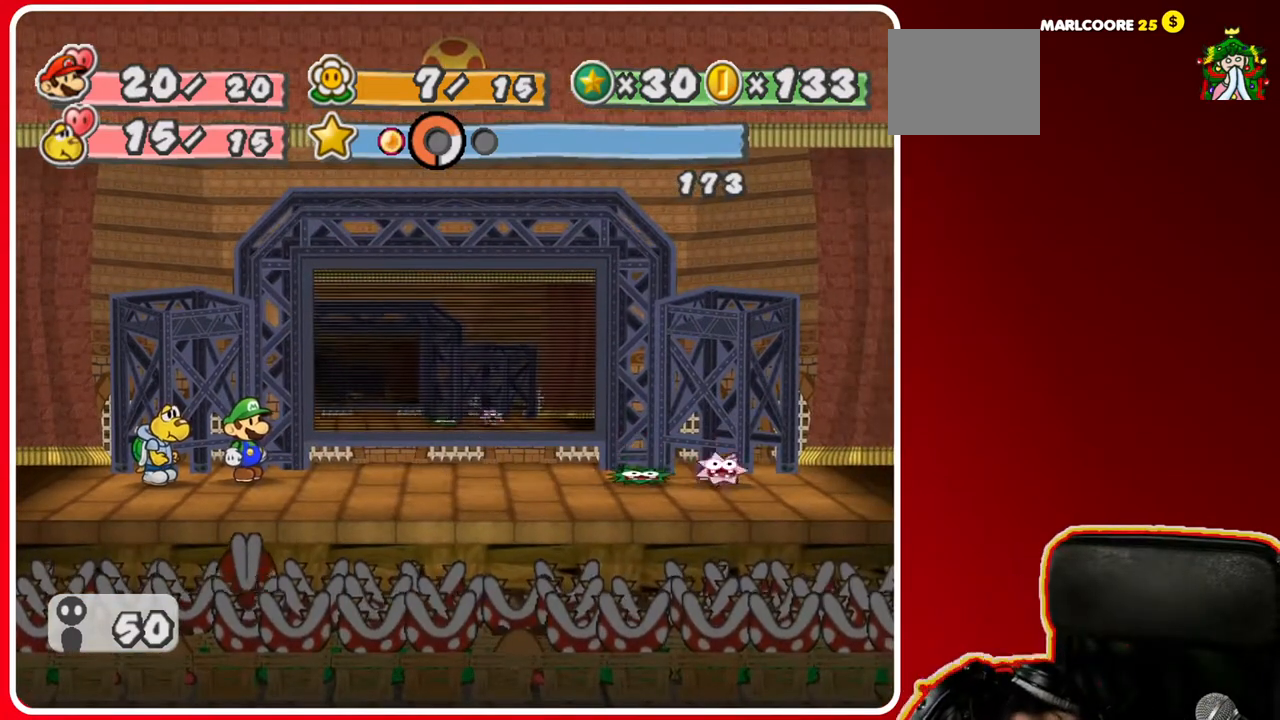
{"buttons": [], "left_stick": "center", "right_stick": "center", "events": []}
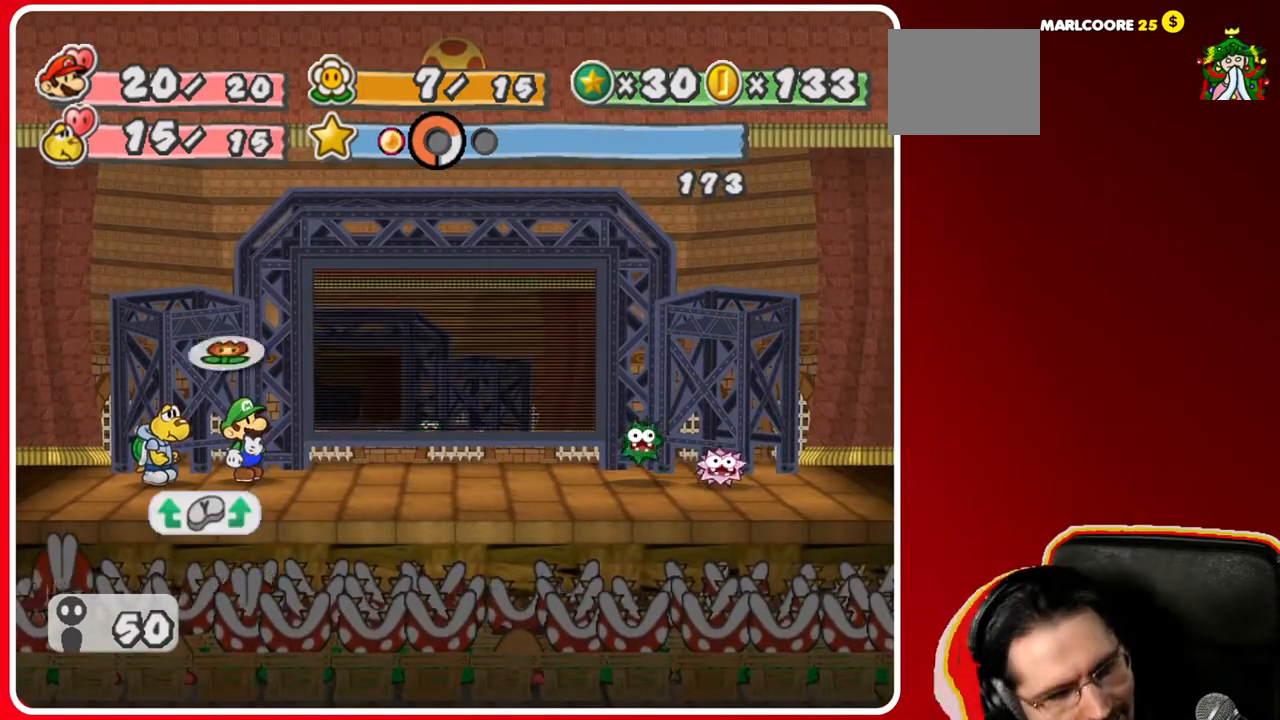
{"buttons": [], "left_stick": "center", "right_stick": "center", "events": []}